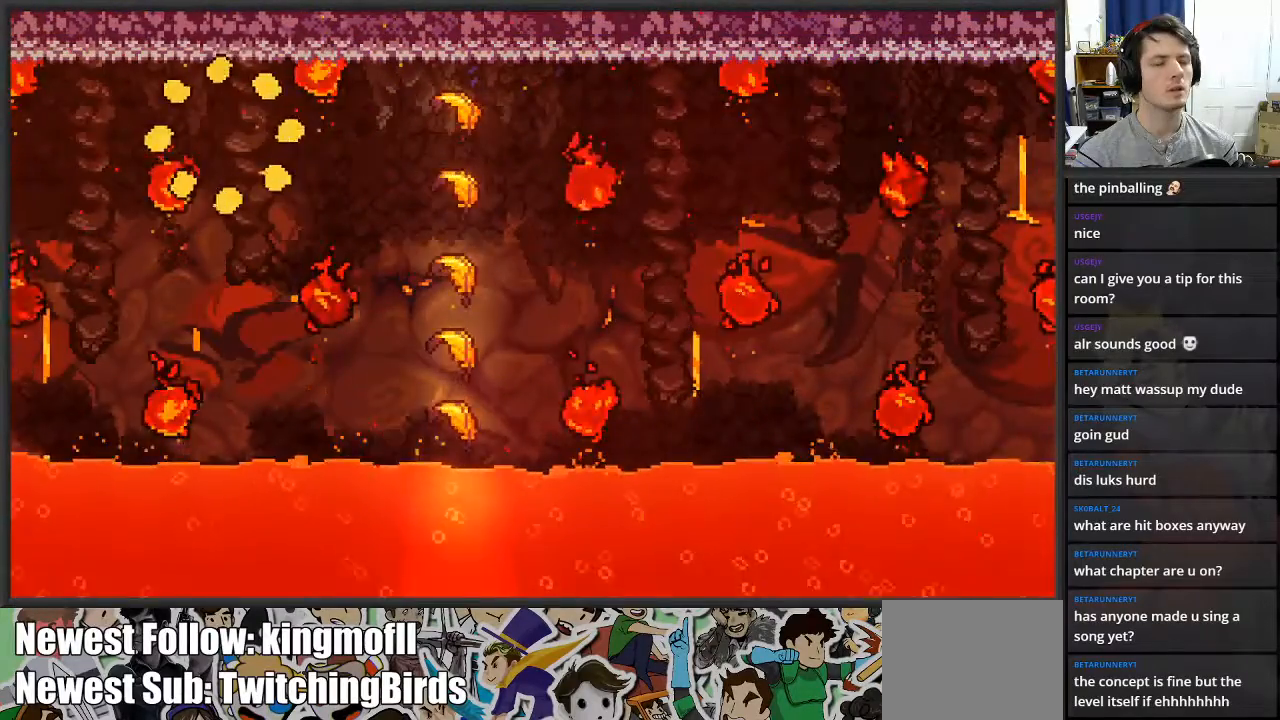
Gameplay with a controller (Xbox layout); each line is a JSON object with the inputs held at the frame after it. "events" lists button and stick changes between this image and that frame as [ms after this image, input, new state], when the widget could be followed in between.
{"buttons": [], "left_stick": "center", "right_stick": "center", "events": []}
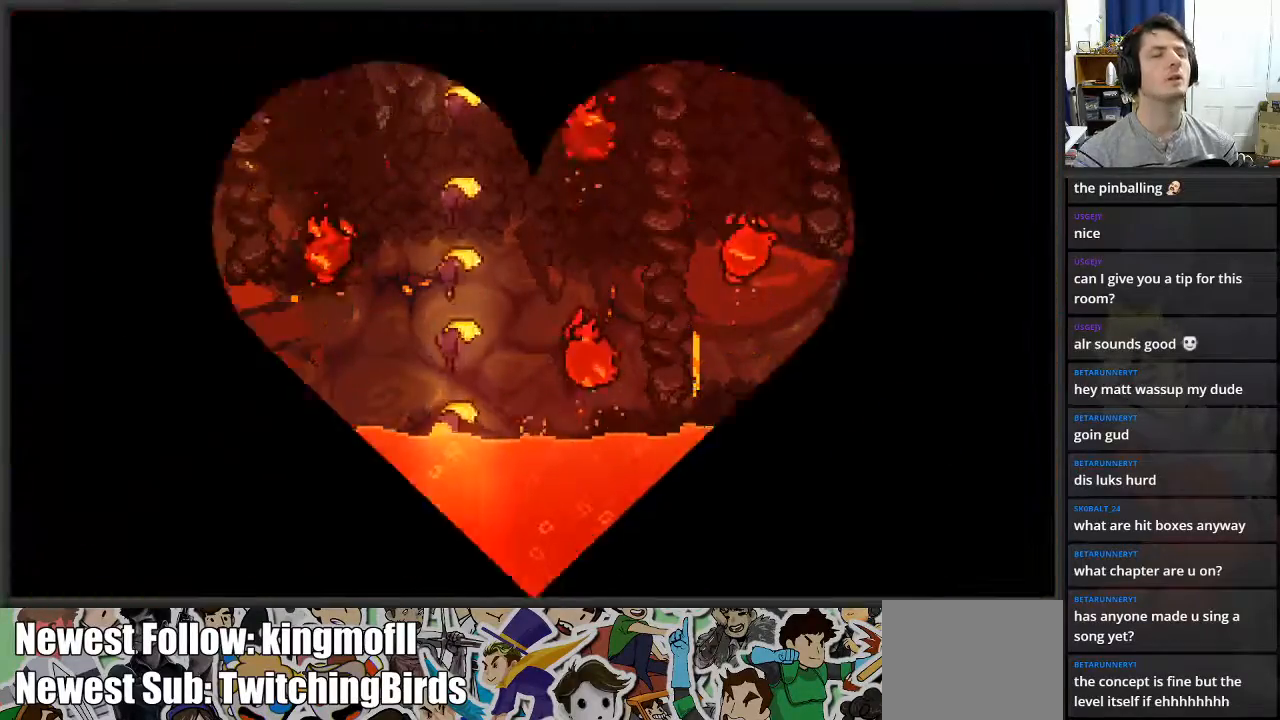
{"buttons": [], "left_stick": "center", "right_stick": "center", "events": []}
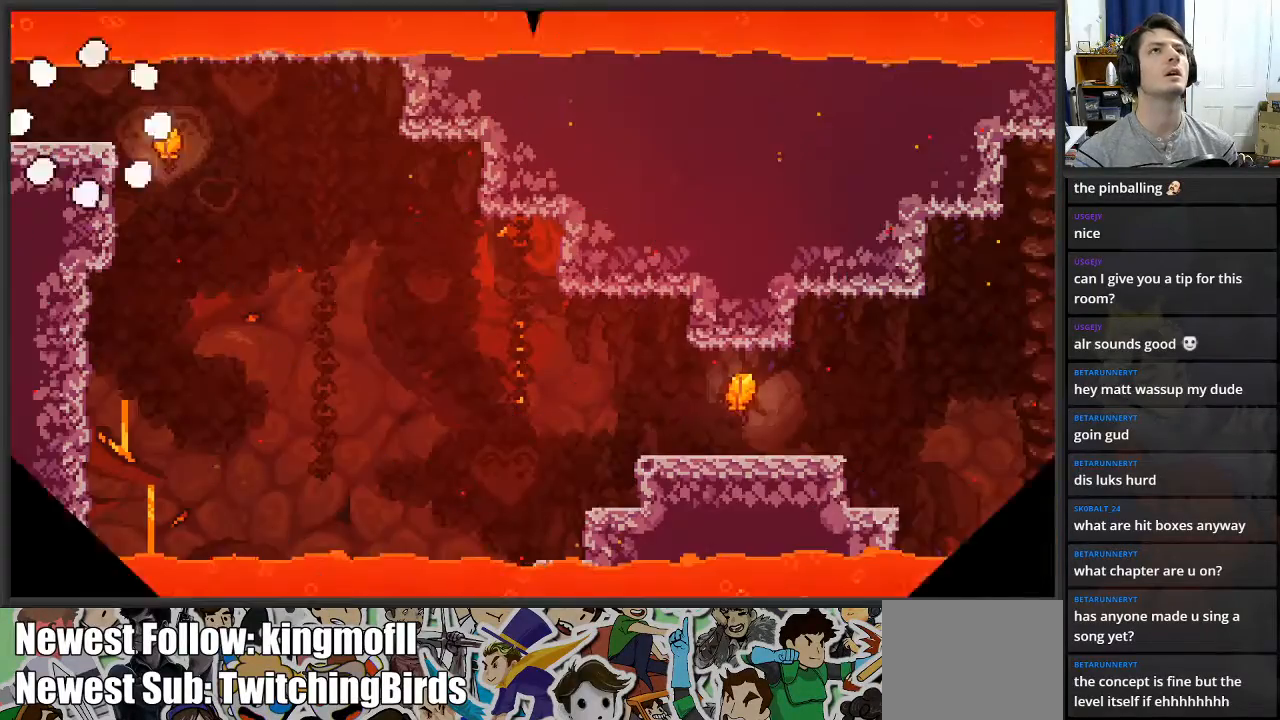
{"buttons": [], "left_stick": "center", "right_stick": "center", "events": []}
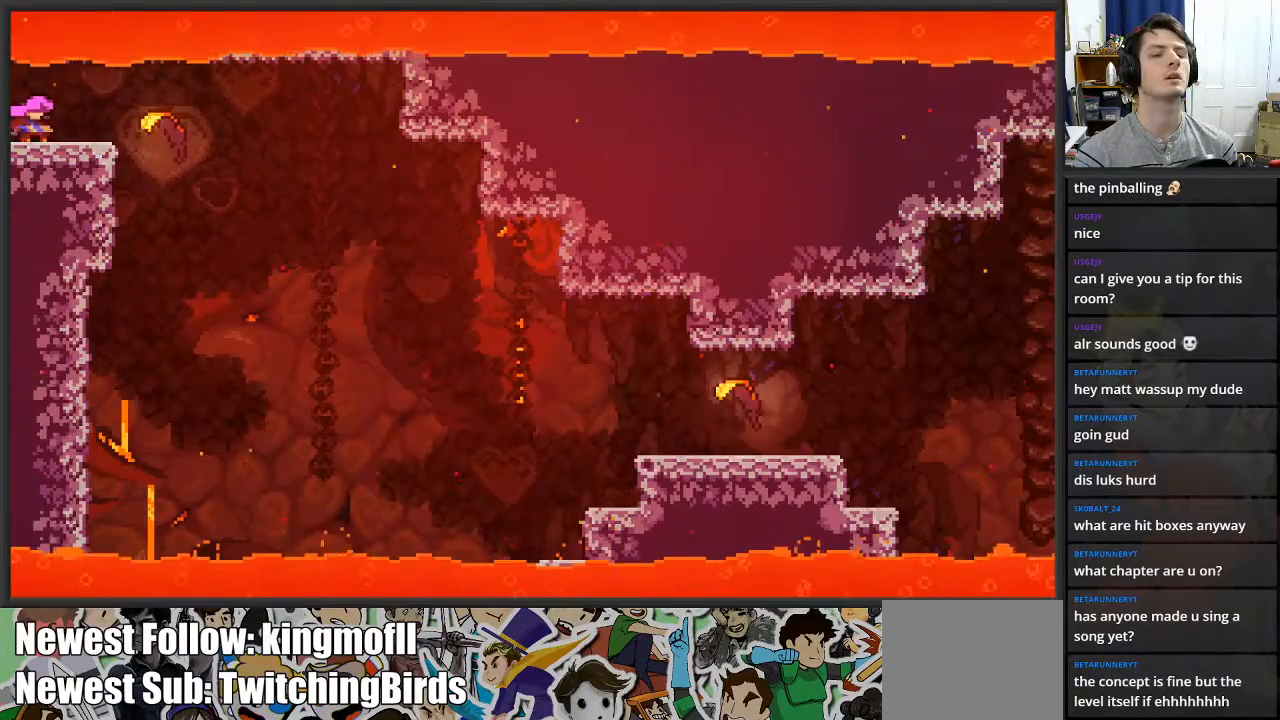
{"buttons": [], "left_stick": "right", "right_stick": "center", "events": [[67, "left_stick", "right"]]}
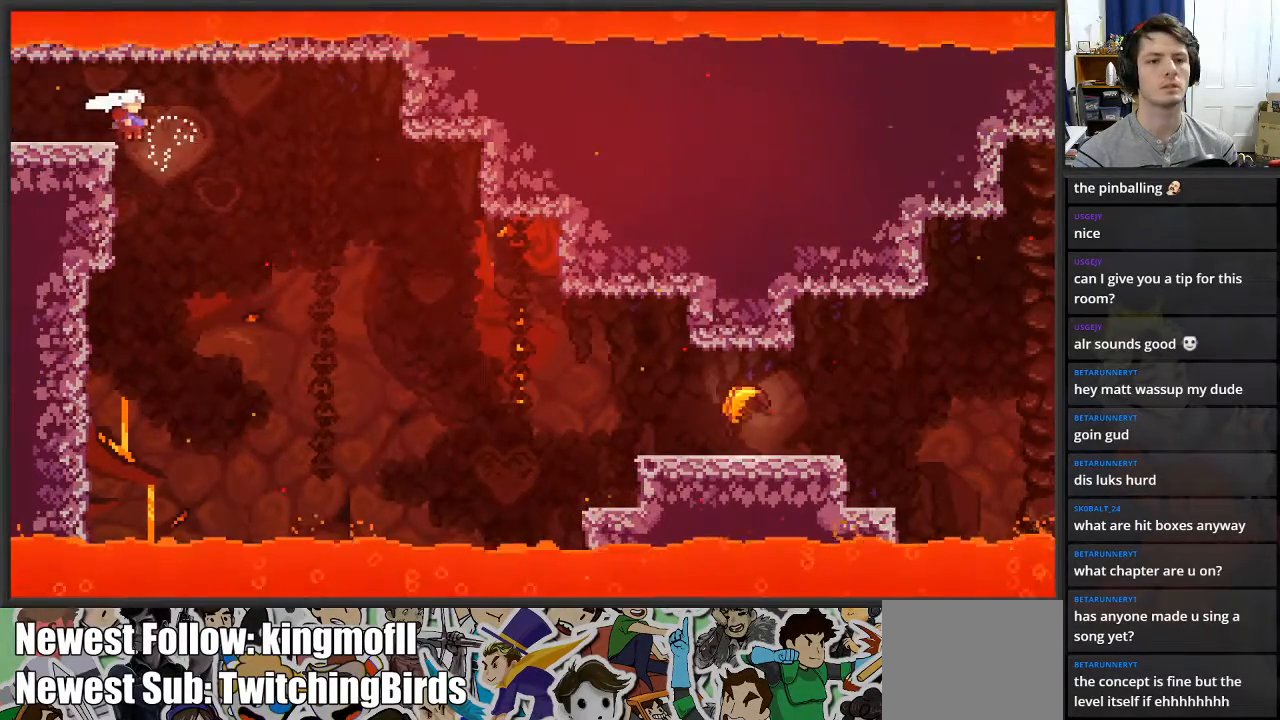
{"buttons": [], "left_stick": "right", "right_stick": "center", "events": []}
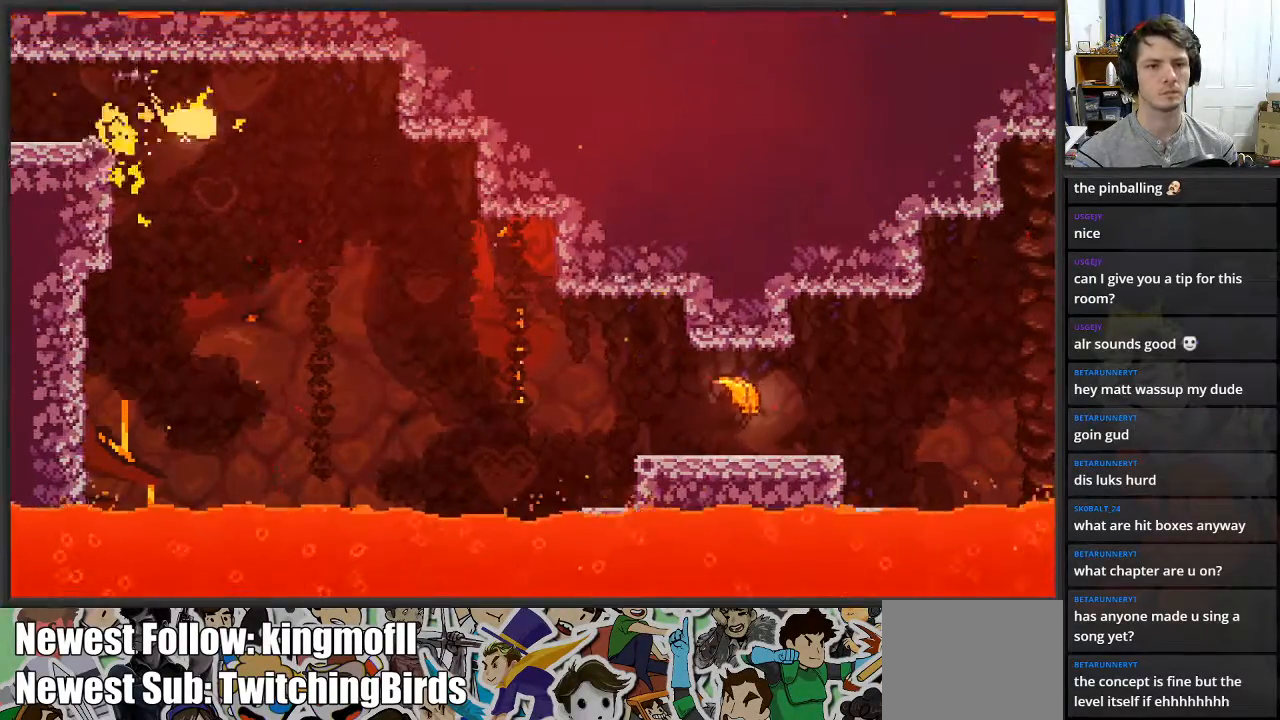
{"buttons": [], "left_stick": "down-right", "right_stick": "center", "events": [[50, "left_stick", "down-right"]]}
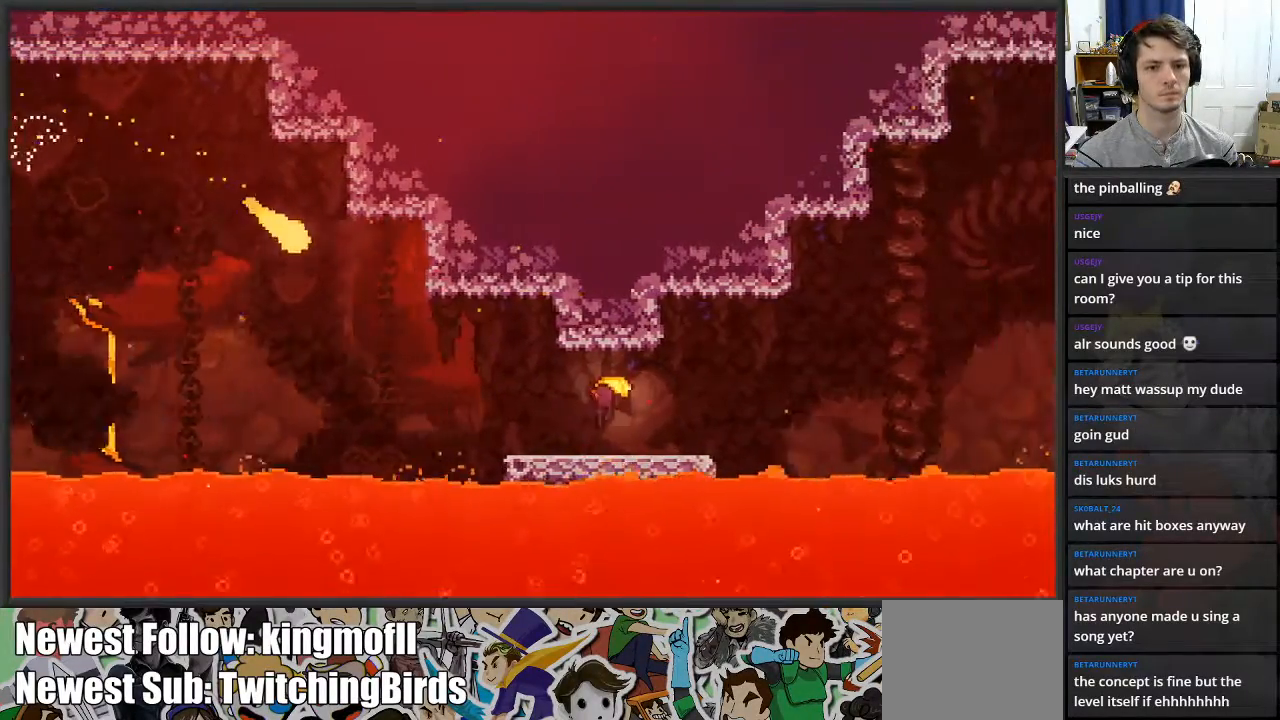
{"buttons": [], "left_stick": "right", "right_stick": "center", "events": [[267, "left_stick", "right"]]}
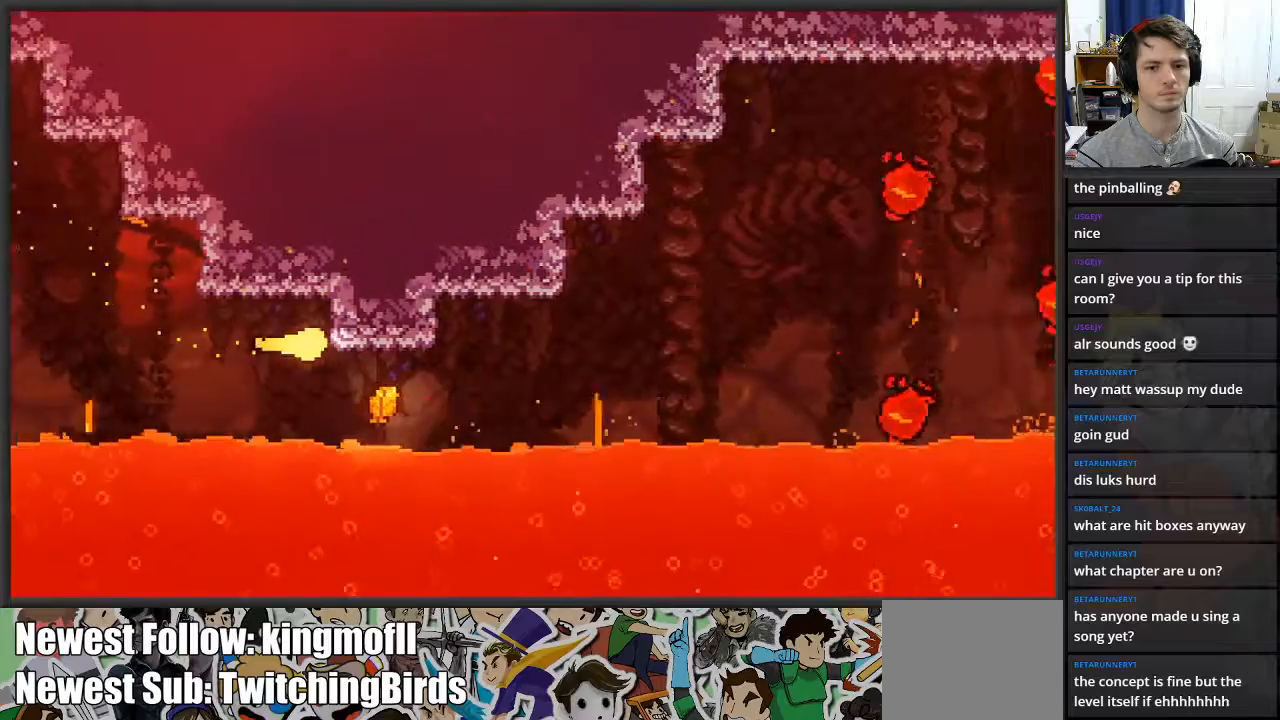
{"buttons": [], "left_stick": "right", "right_stick": "center", "events": []}
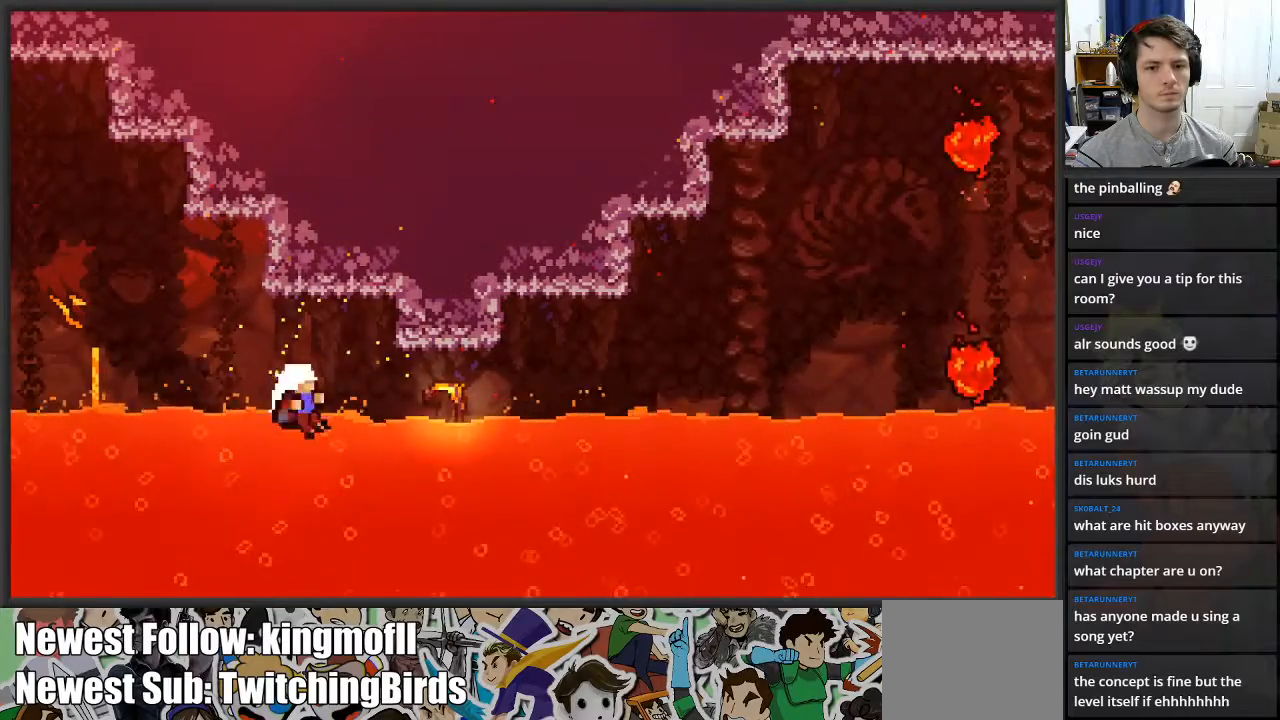
{"buttons": [], "left_stick": "center", "right_stick": "center", "events": [[267, "left_stick", "center"]]}
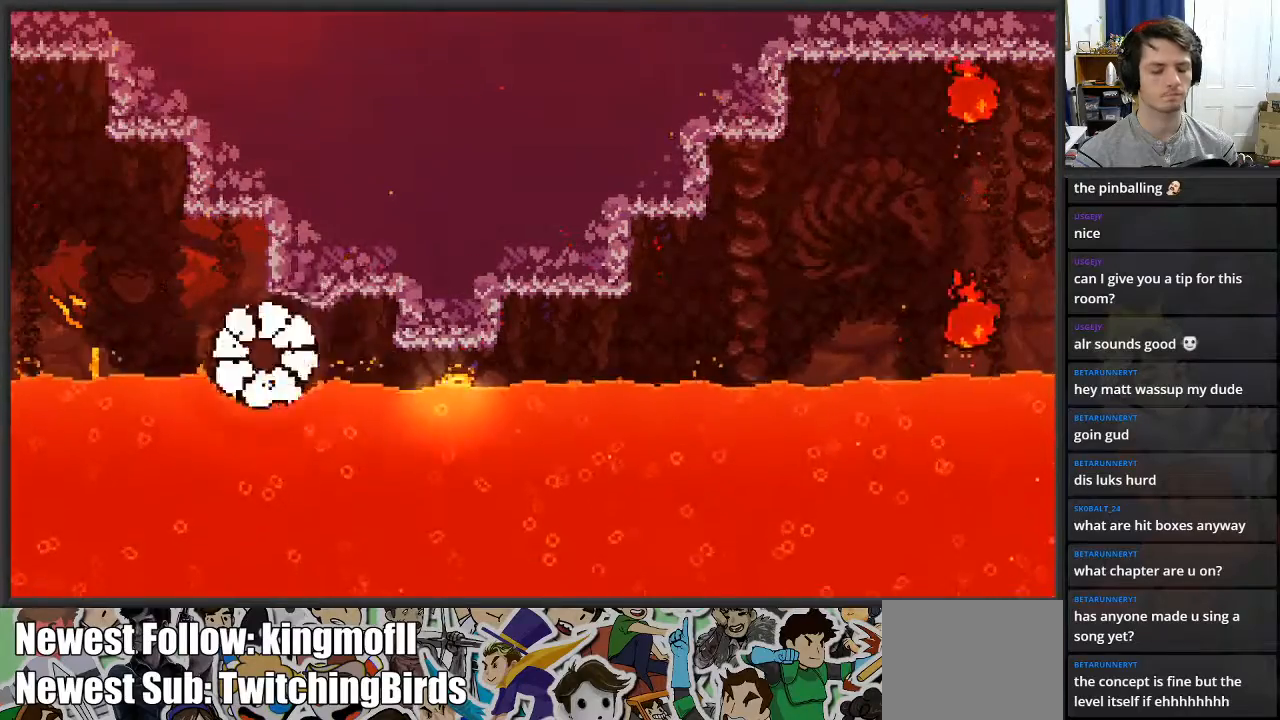
{"buttons": [], "left_stick": "center", "right_stick": "center", "events": []}
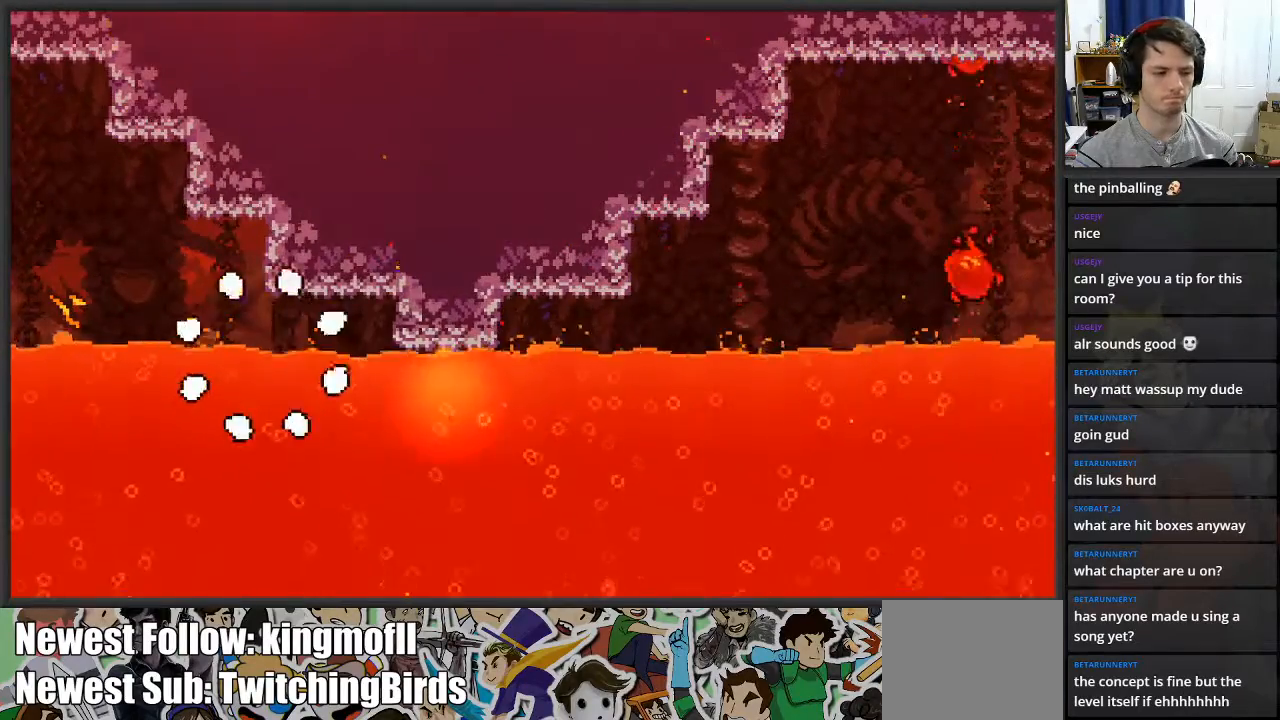
{"buttons": [], "left_stick": "center", "right_stick": "center", "events": []}
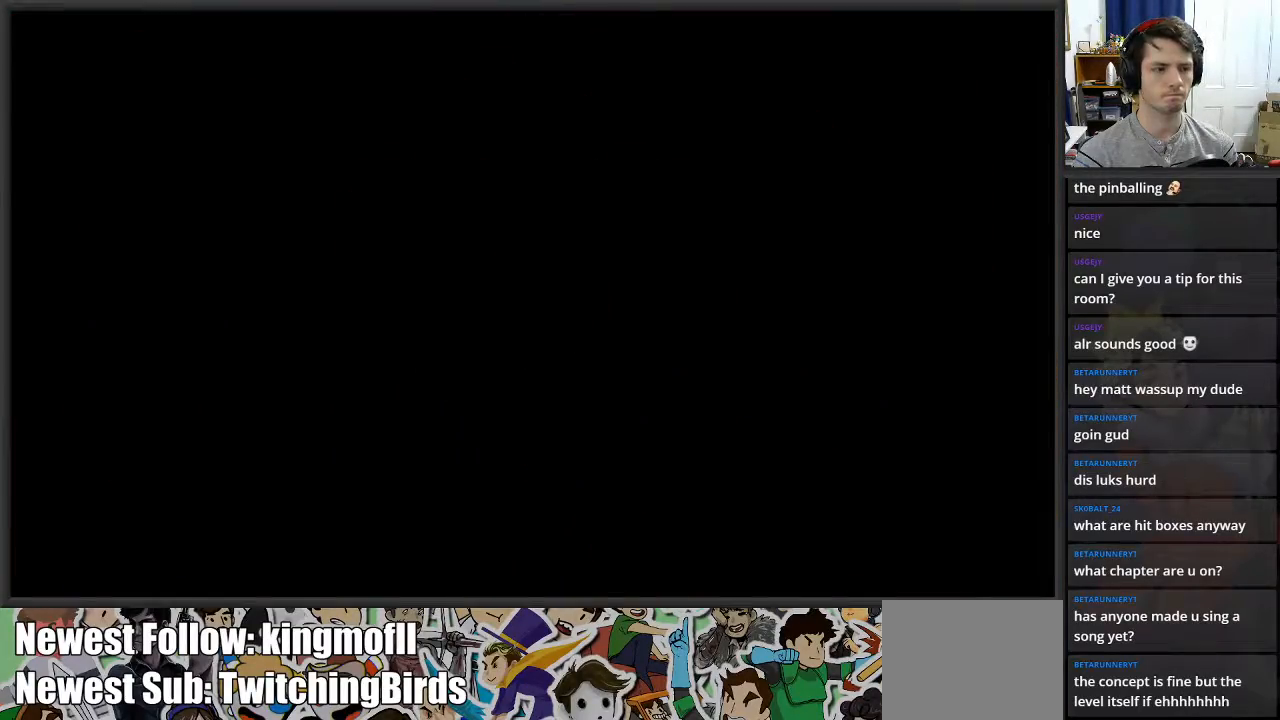
{"buttons": [], "left_stick": "right", "right_stick": "center", "events": [[267, "left_stick", "right"]]}
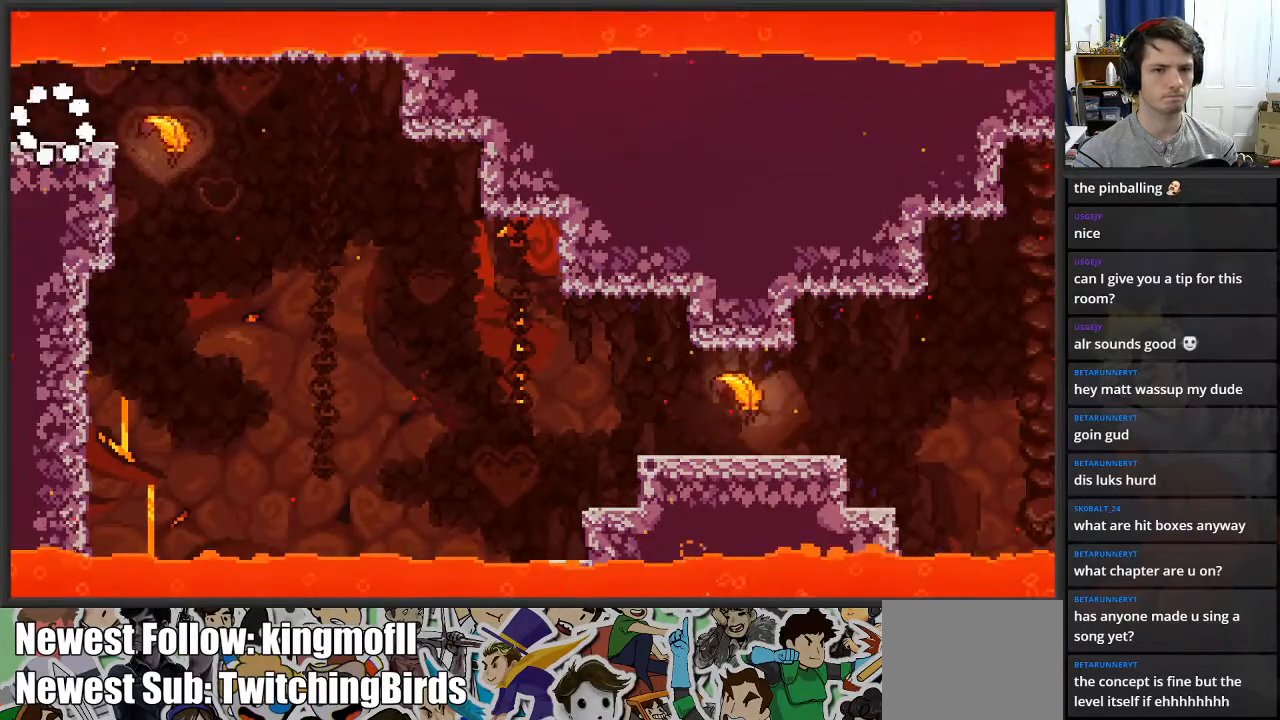
{"buttons": [], "left_stick": "right", "right_stick": "center", "events": []}
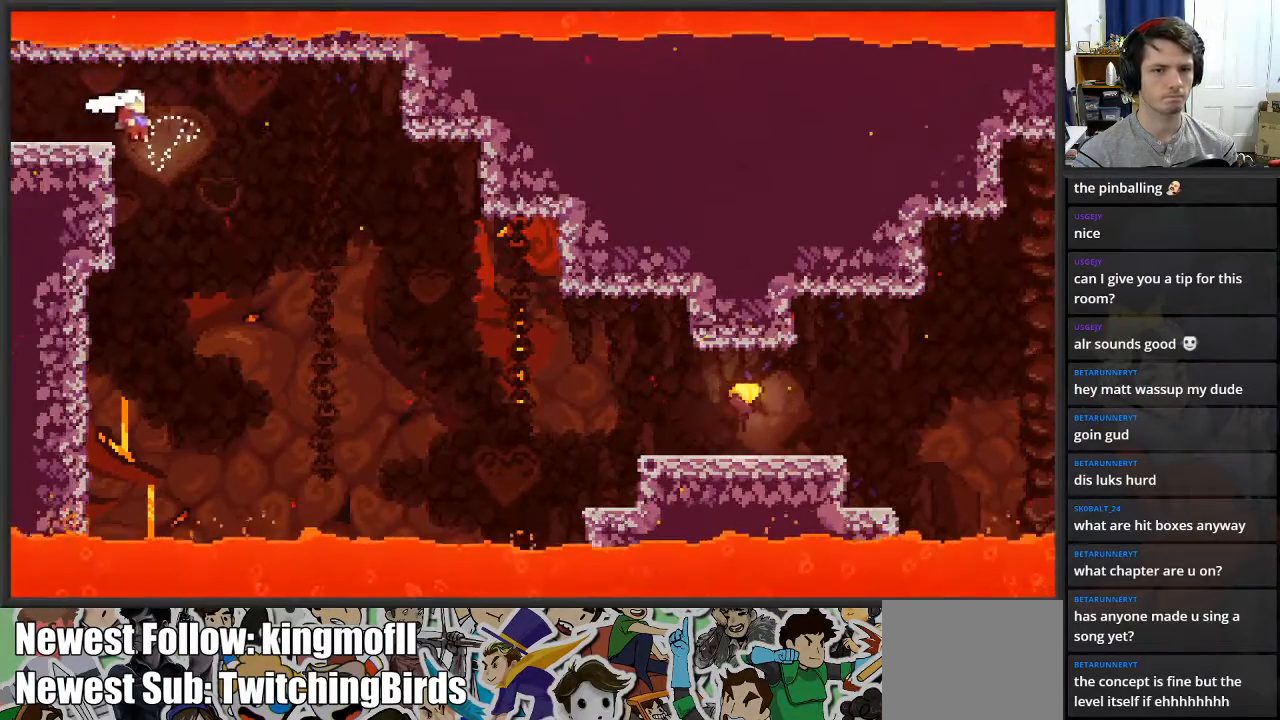
{"buttons": [], "left_stick": "down-right", "right_stick": "center", "events": [[150, "left_stick", "down-right"]]}
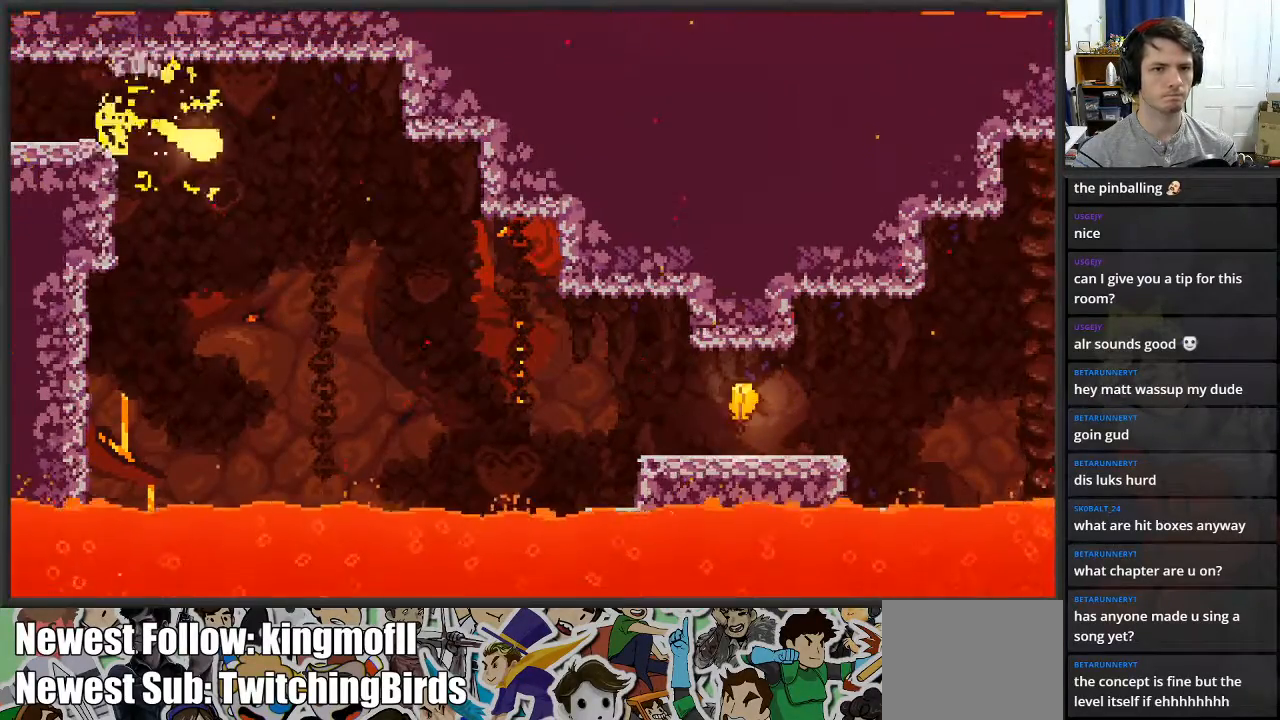
{"buttons": [], "left_stick": "down-right", "right_stick": "center", "events": []}
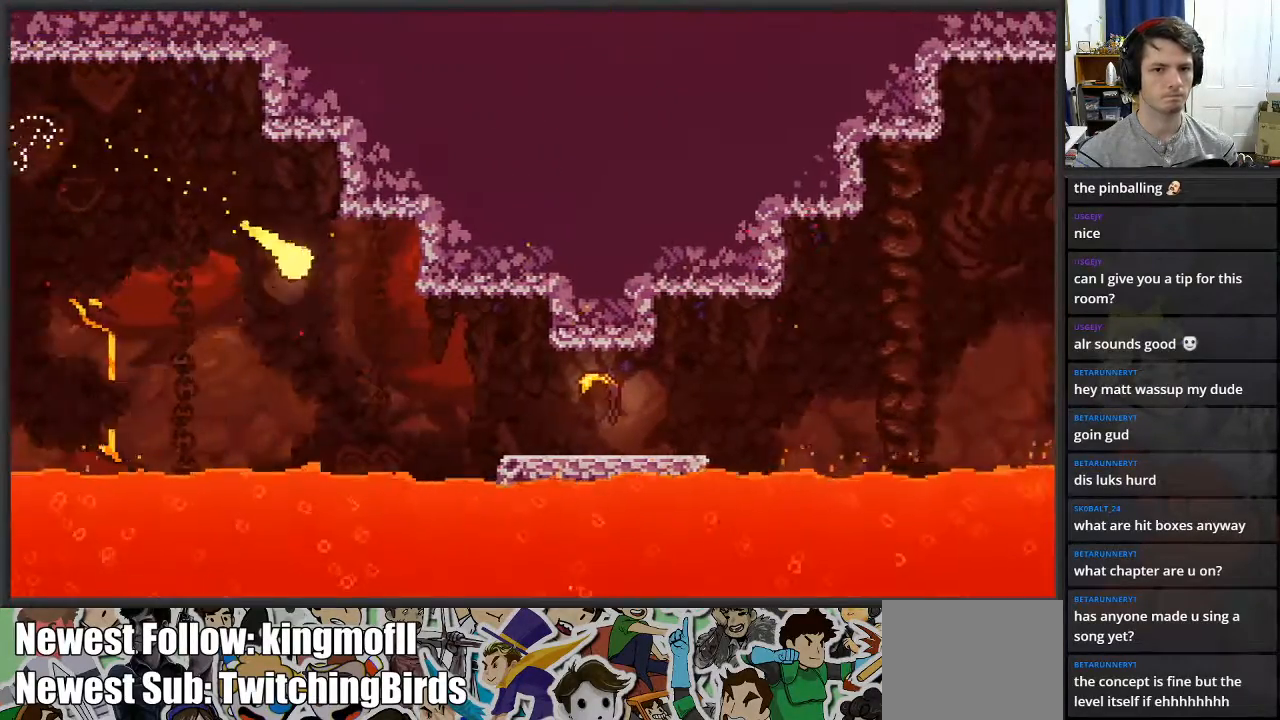
{"buttons": [], "left_stick": "right", "right_stick": "center", "events": [[333, "left_stick", "right"]]}
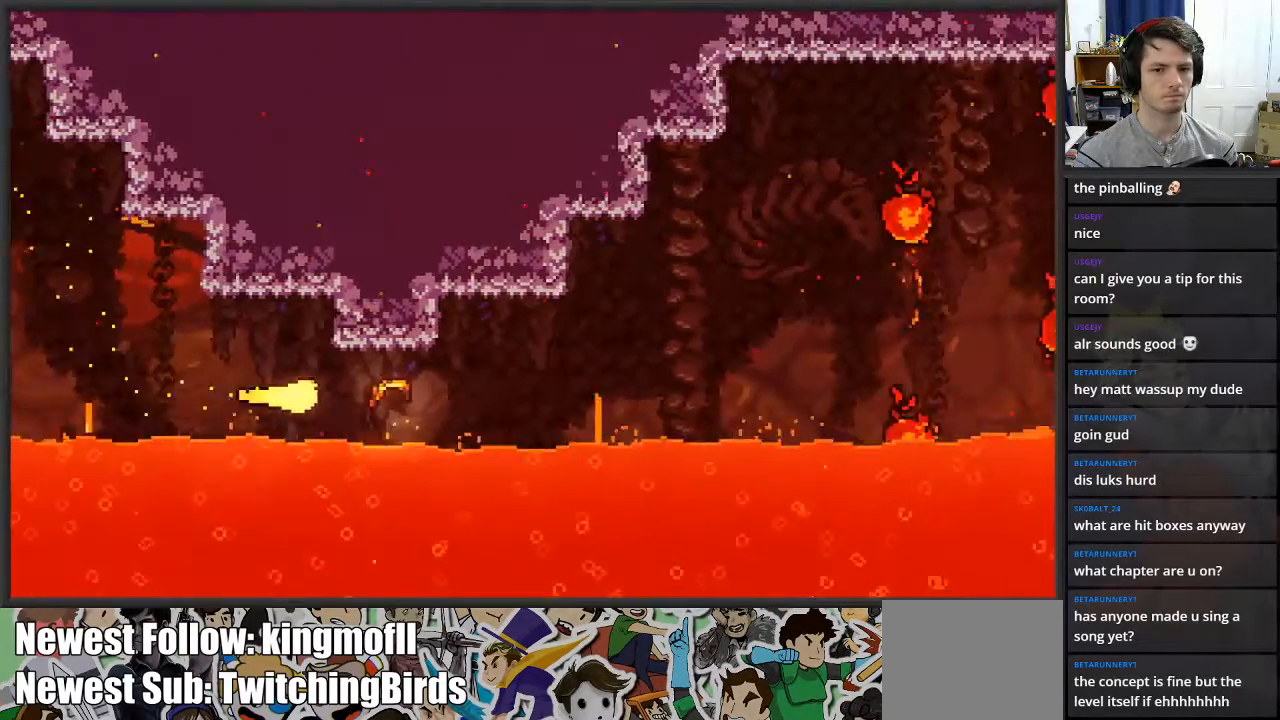
{"buttons": [], "left_stick": "up-right", "right_stick": "center", "events": [[317, "left_stick", "up-right"]]}
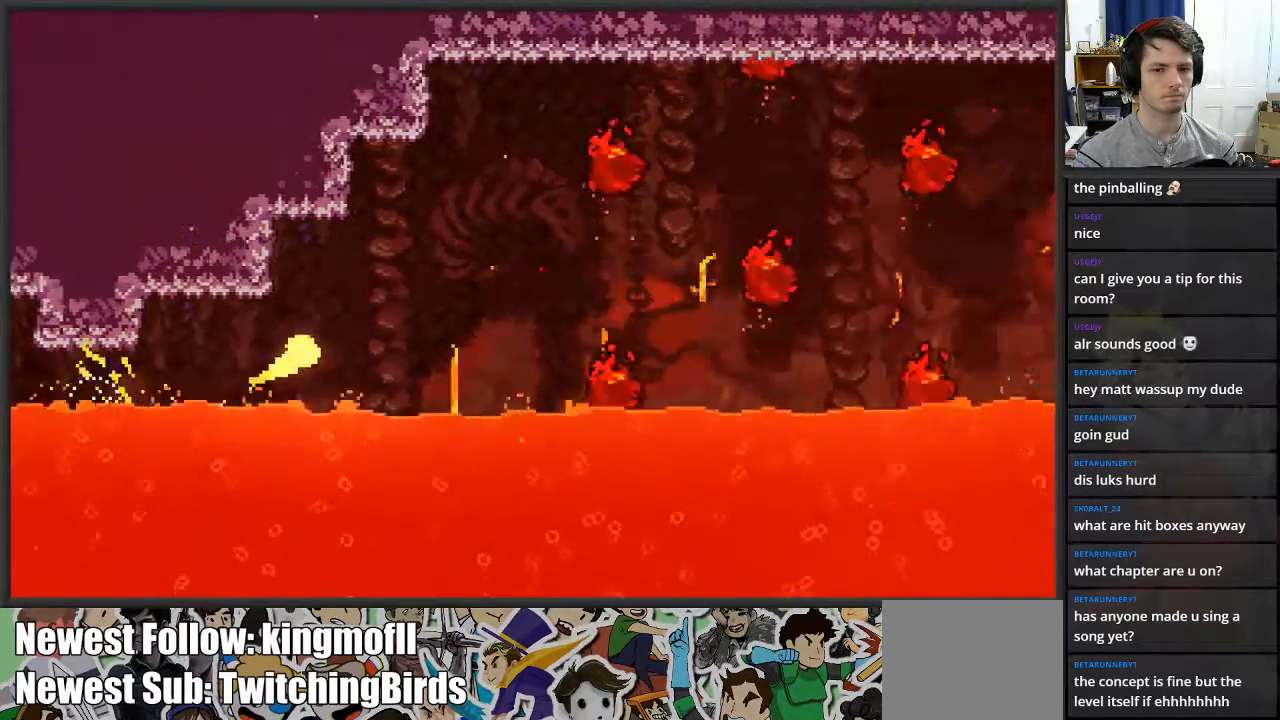
{"buttons": [], "left_stick": "right", "right_stick": "center", "events": [[217, "left_stick", "right"]]}
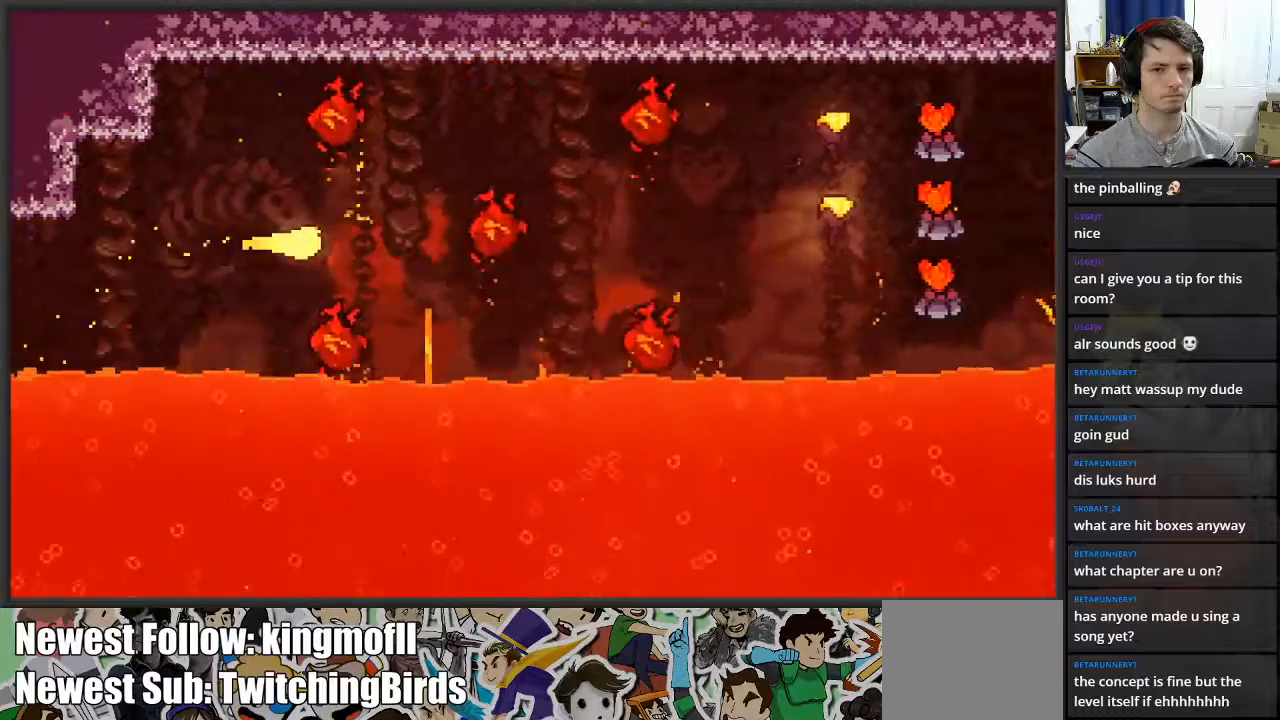
{"buttons": [], "left_stick": "up-right", "right_stick": "center", "events": [[50, "left_stick", "down-right"], [183, "left_stick", "right"], [367, "left_stick", "up-right"]]}
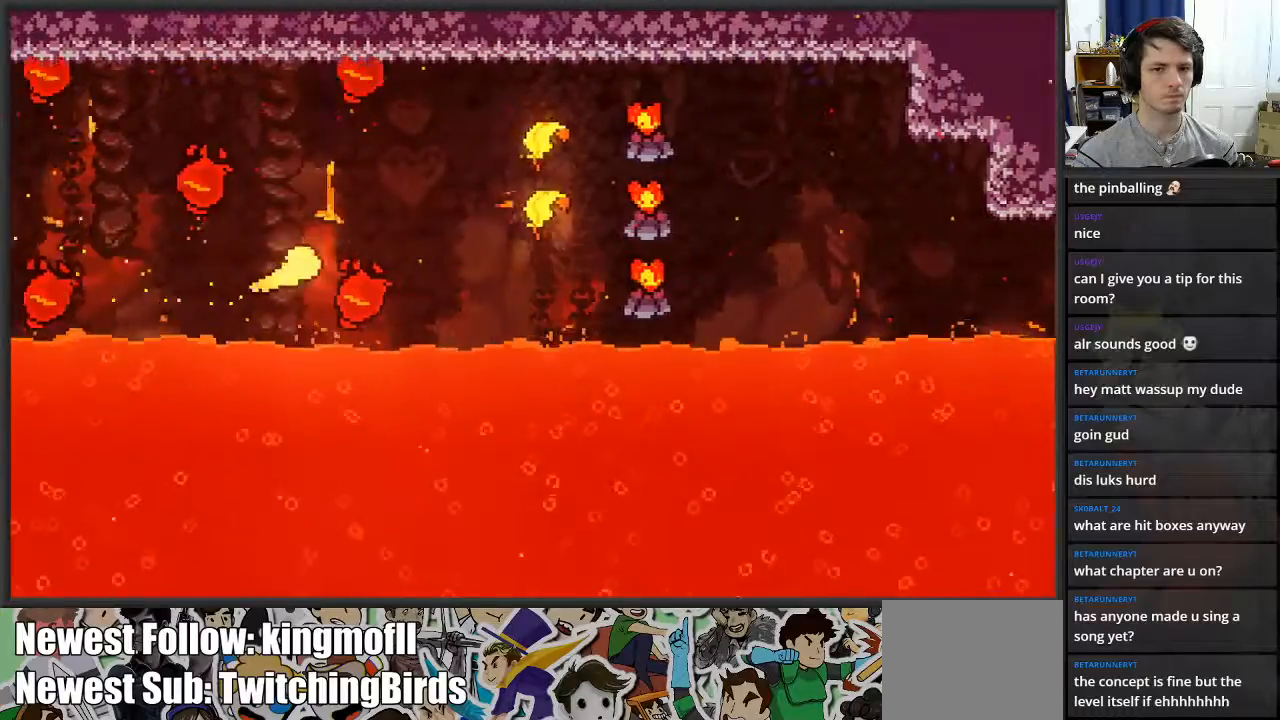
{"buttons": [], "left_stick": "right", "right_stick": "center", "events": [[100, "left_stick", "right"]]}
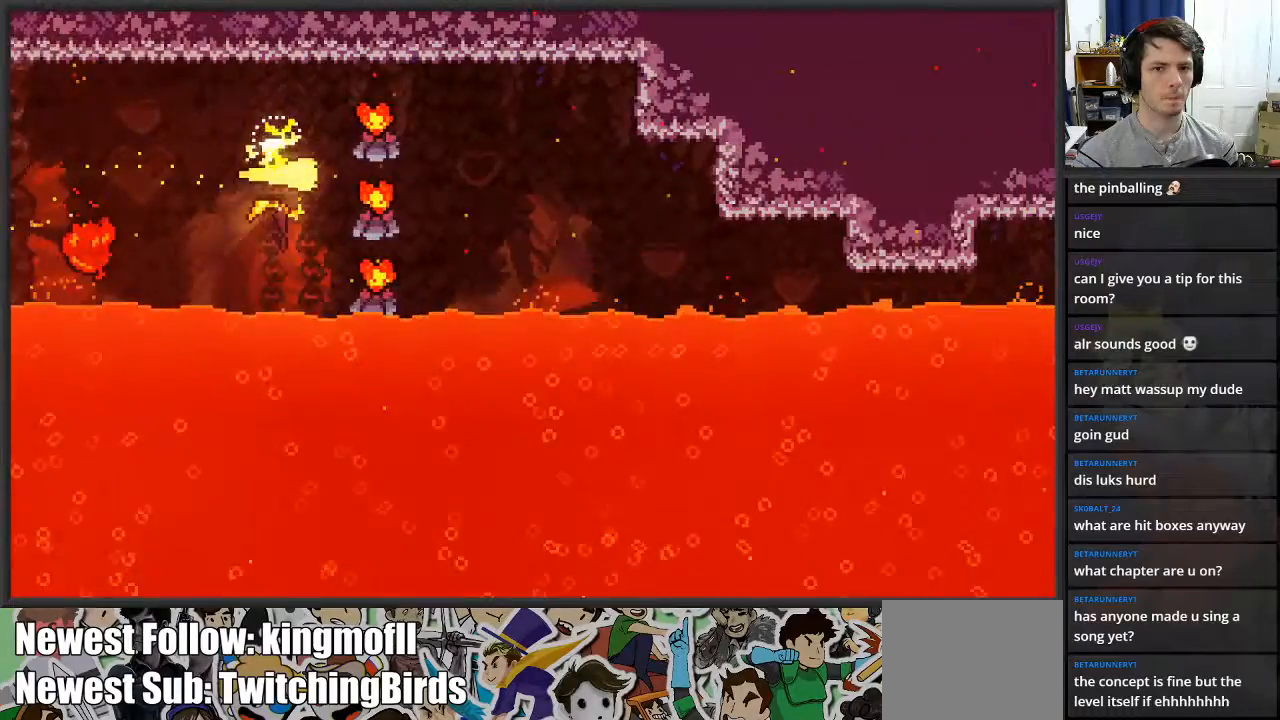
{"buttons": [], "left_stick": "down-right", "right_stick": "center", "events": [[200, "left_stick", "down-right"]]}
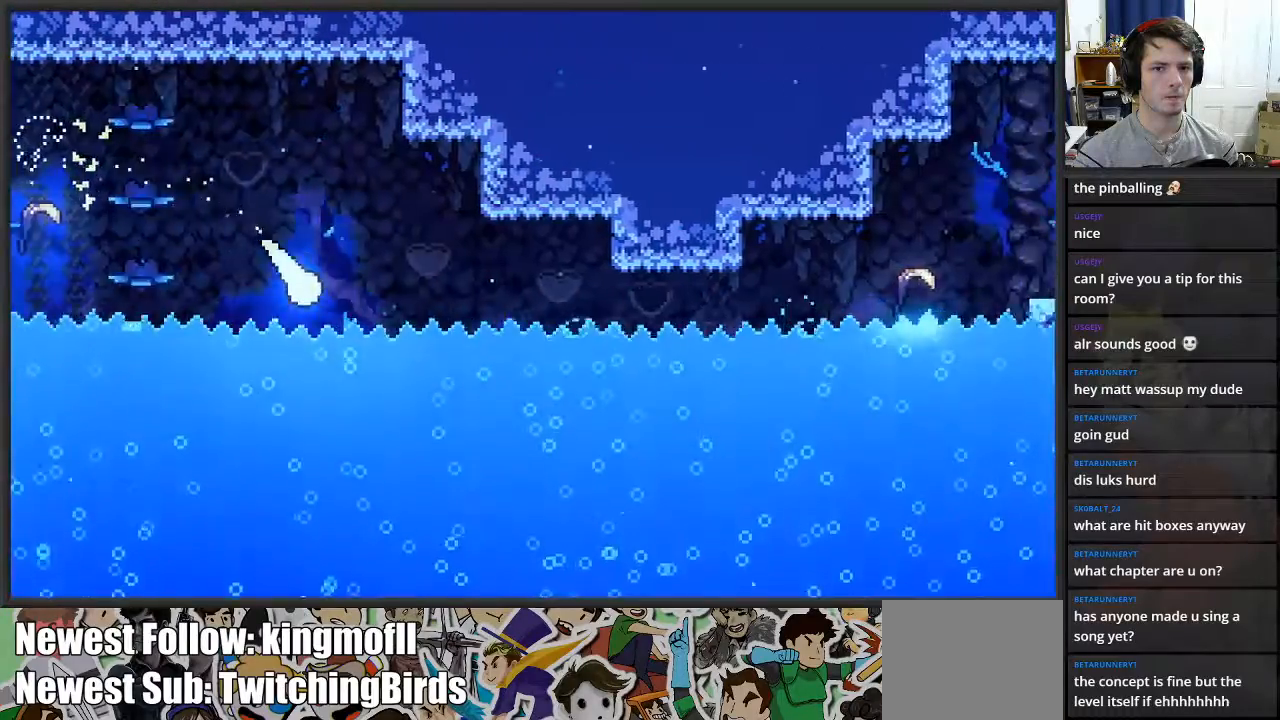
{"buttons": [], "left_stick": "right", "right_stick": "center", "events": [[100, "left_stick", "right"]]}
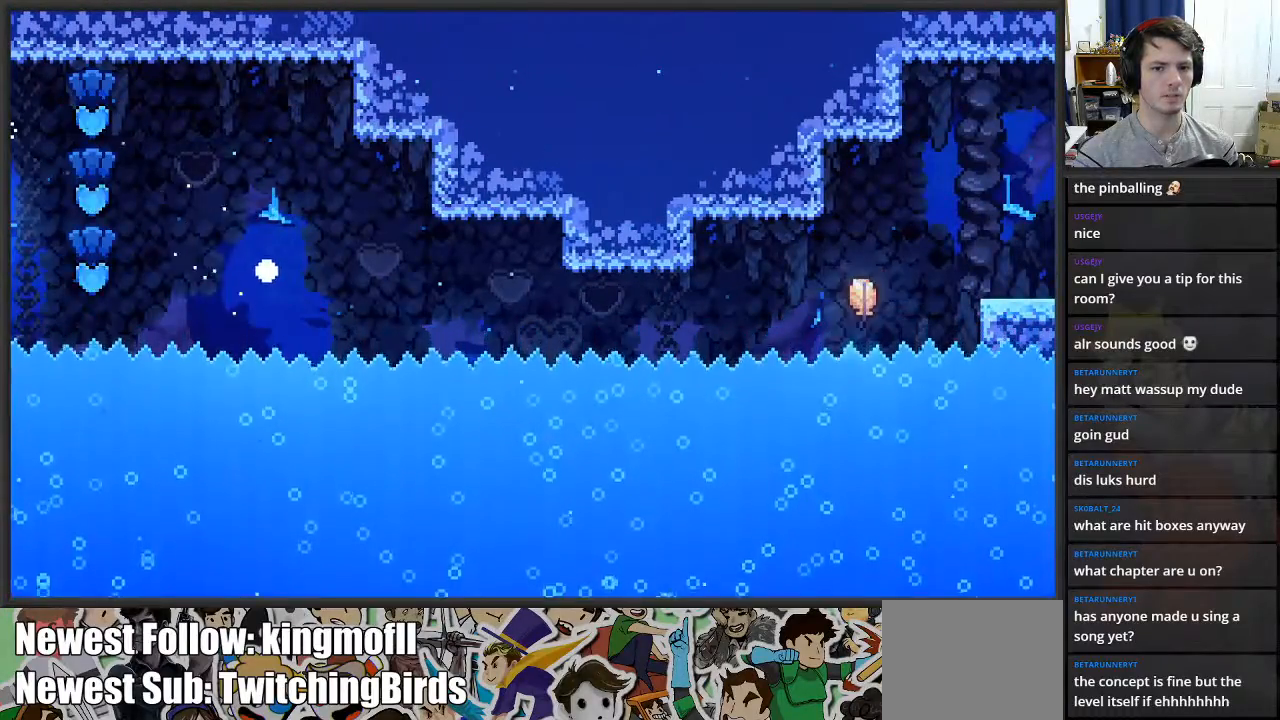
{"buttons": [], "left_stick": "center", "right_stick": "center", "events": [[17, "left_stick", "center"]]}
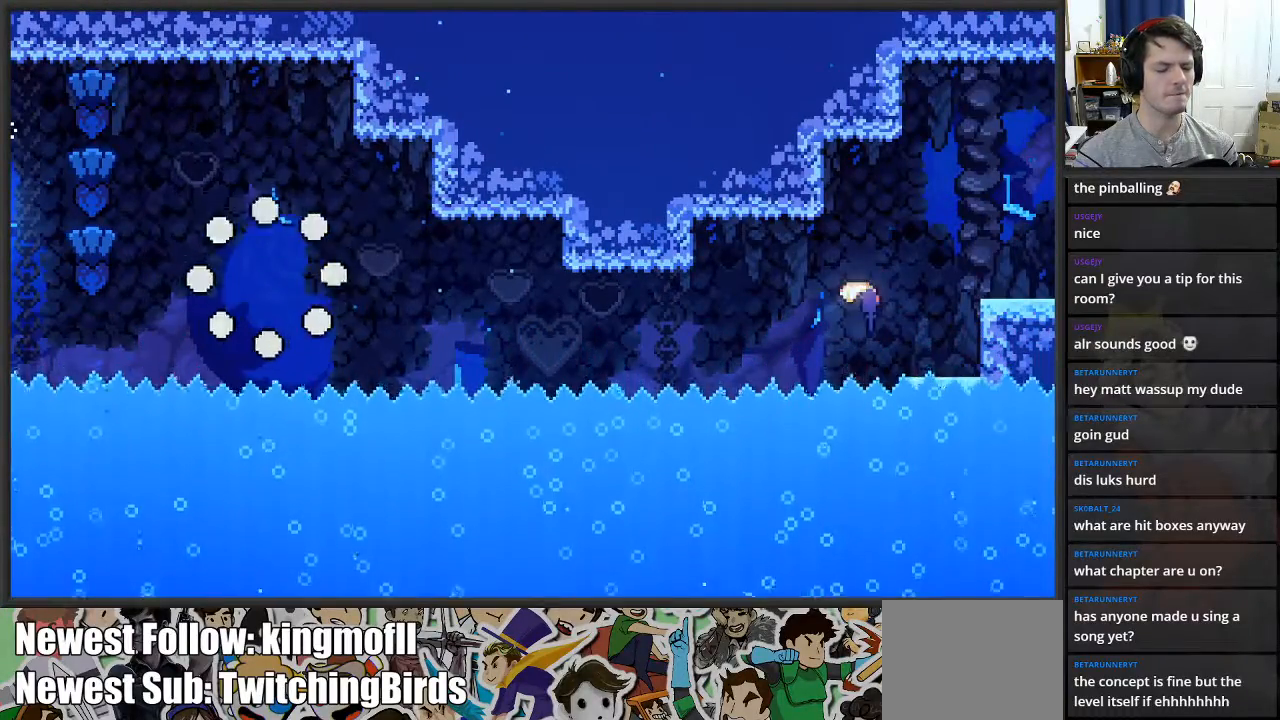
{"buttons": [], "left_stick": "center", "right_stick": "center", "events": []}
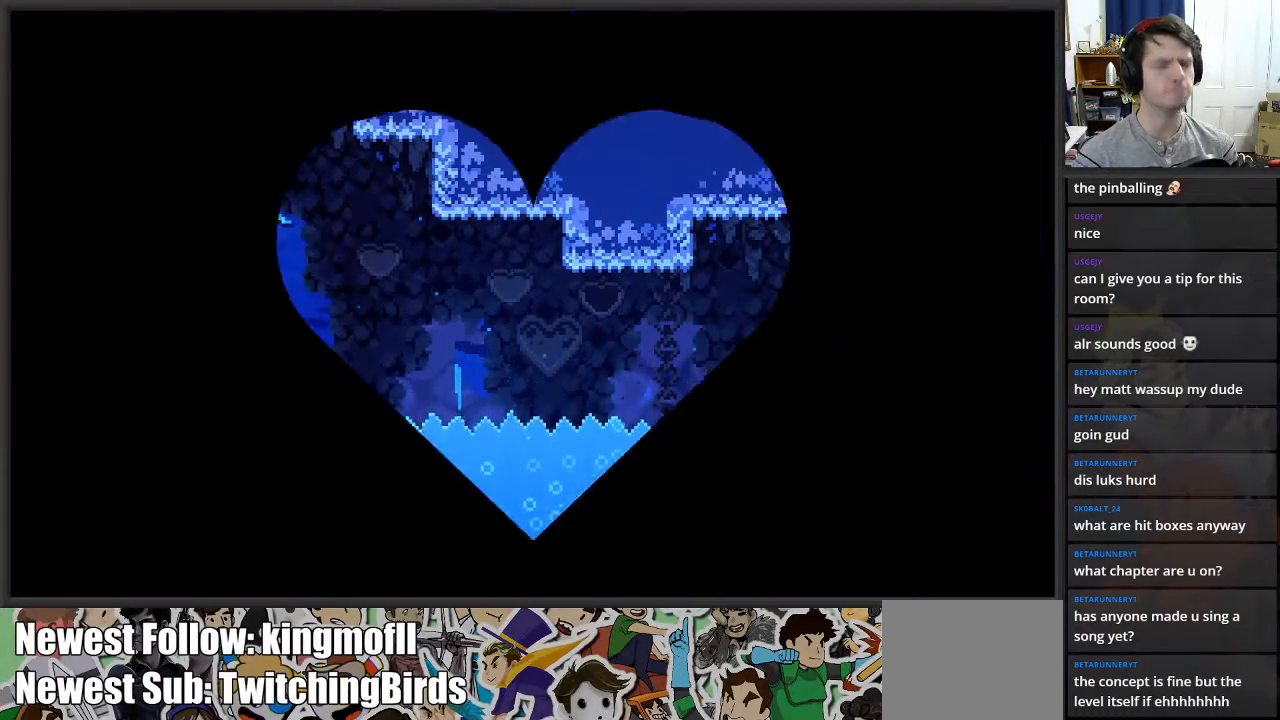
{"buttons": [], "left_stick": "center", "right_stick": "center", "events": []}
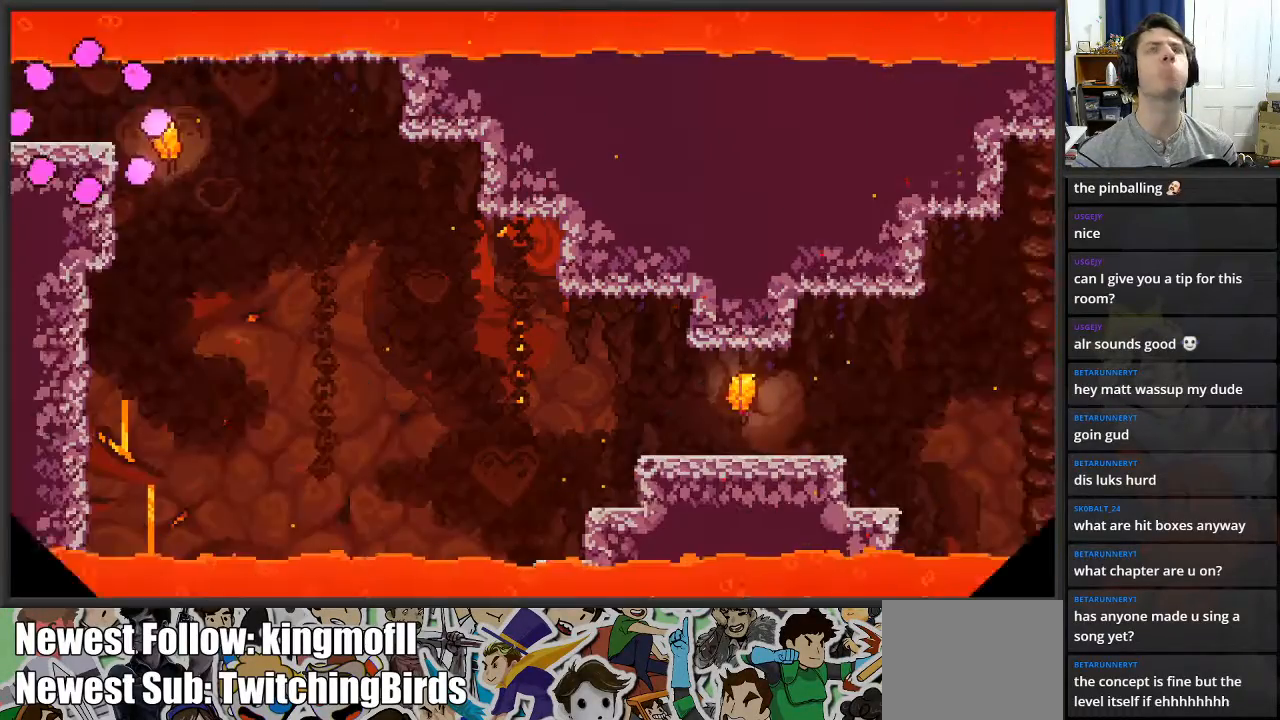
{"buttons": [], "left_stick": "right", "right_stick": "center", "events": [[350, "left_stick", "right"]]}
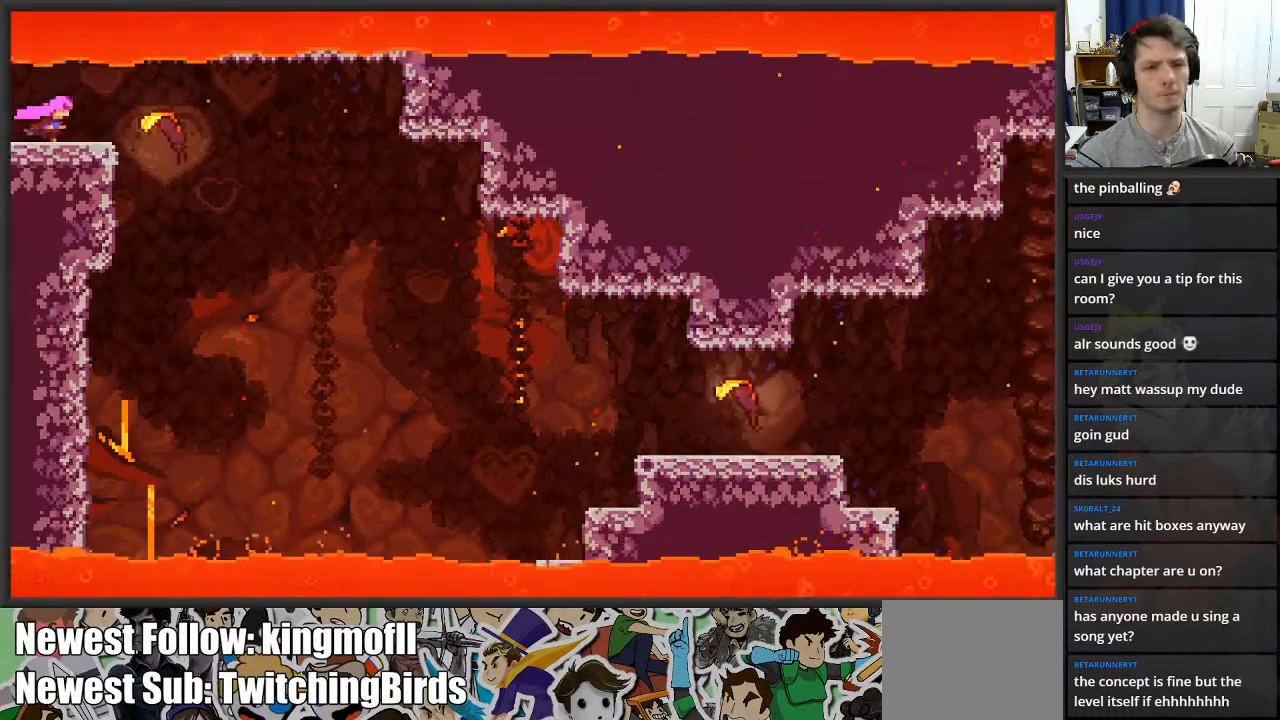
{"buttons": [], "left_stick": "down-right", "right_stick": "center", "events": [[417, "left_stick", "down-right"]]}
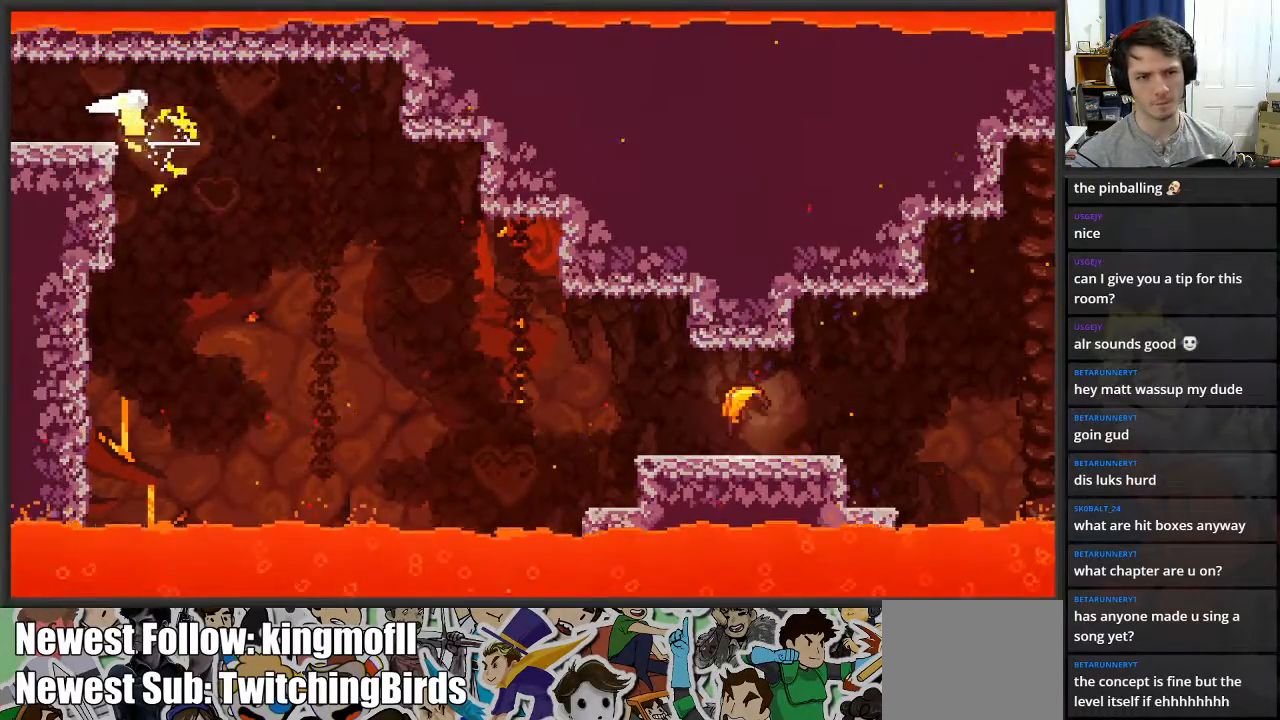
{"buttons": [], "left_stick": "down-right", "right_stick": "center", "events": []}
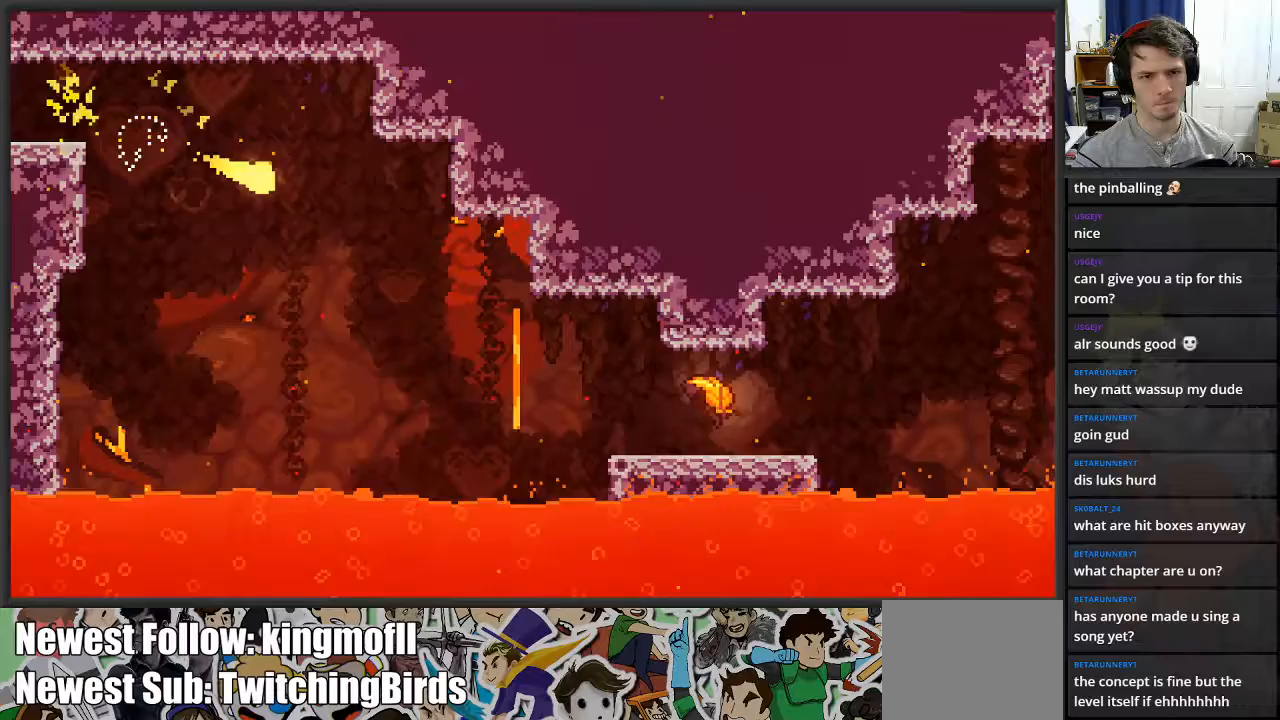
{"buttons": [], "left_stick": "down-right", "right_stick": "center", "events": []}
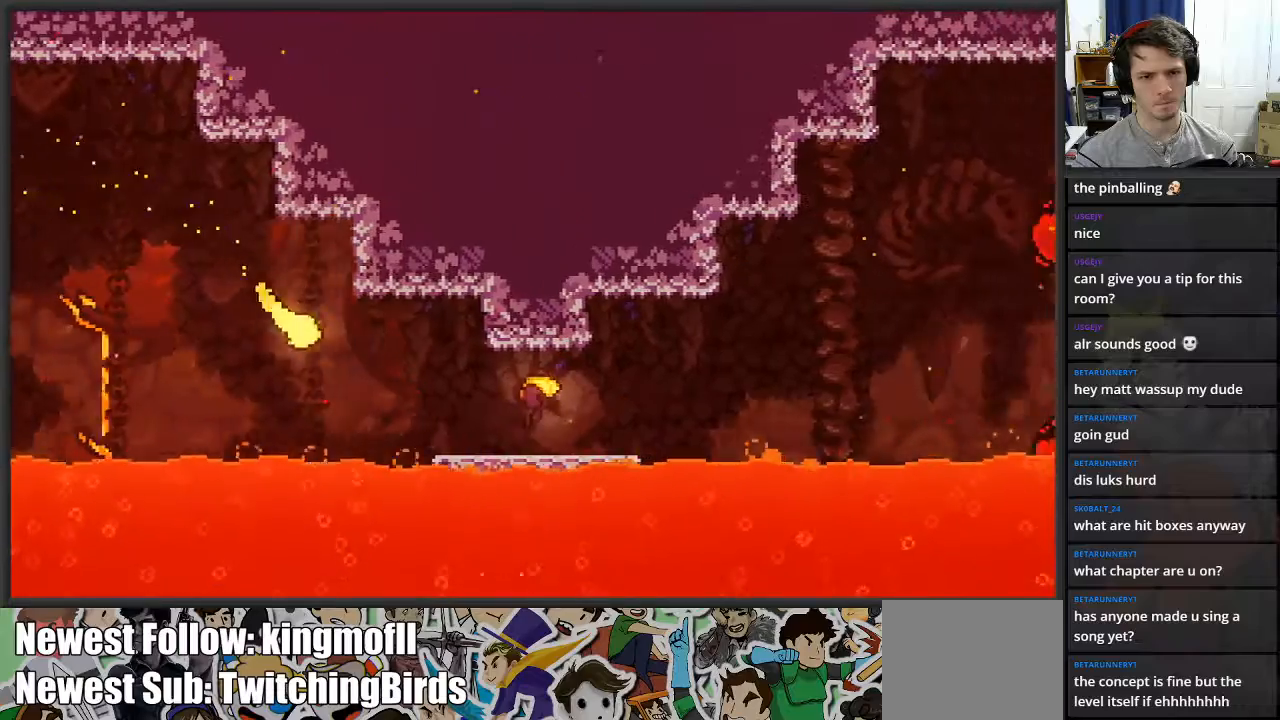
{"buttons": [], "left_stick": "right", "right_stick": "center", "events": [[133, "left_stick", "right"]]}